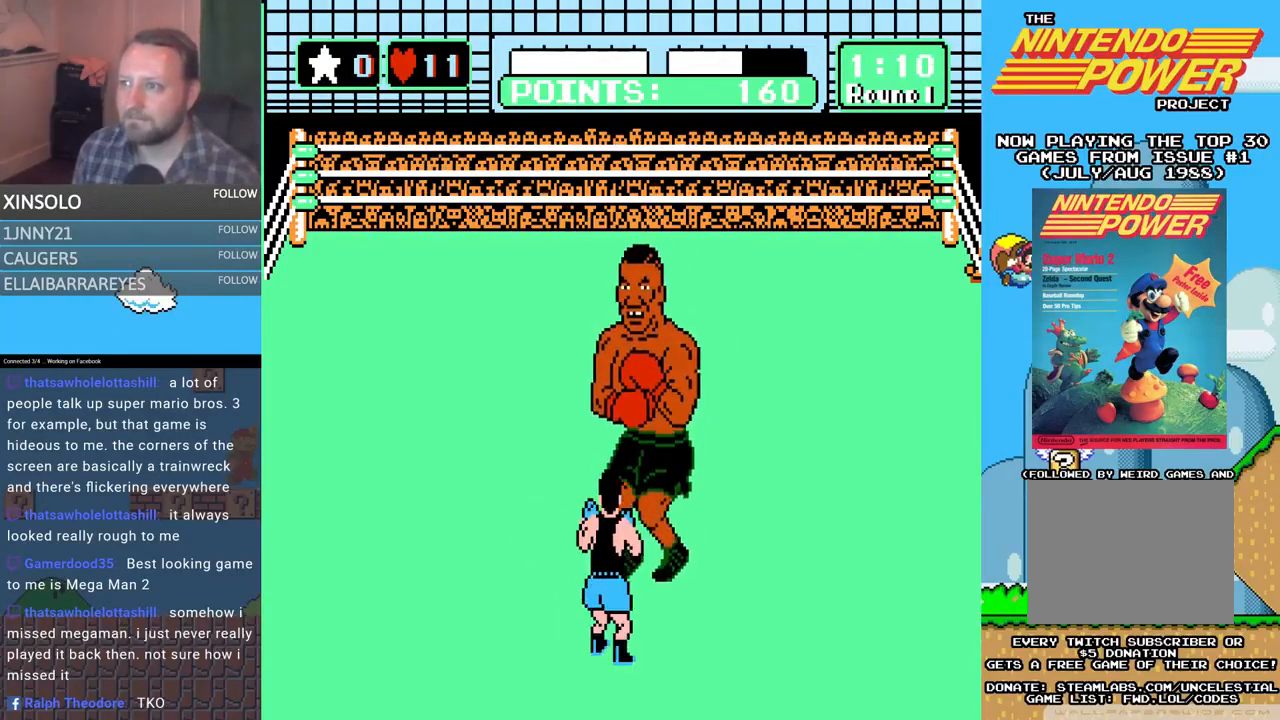
Gameplay with a controller (Xbox layout); each line is a JSON object with the inputs held at the frame after it. "events" lists button and stick changes between this image and that frame as [ms after this image, input, new state], when the widget could be followed in between. Not read: left_stick right_stick.
{"buttons": [], "events": [[300, "DPAD_LEFT", "down"], [300, "DPAD_UP", "down"], [367, "DPAD_UP", "up"], [467, "DPAD_LEFT", "up"]]}
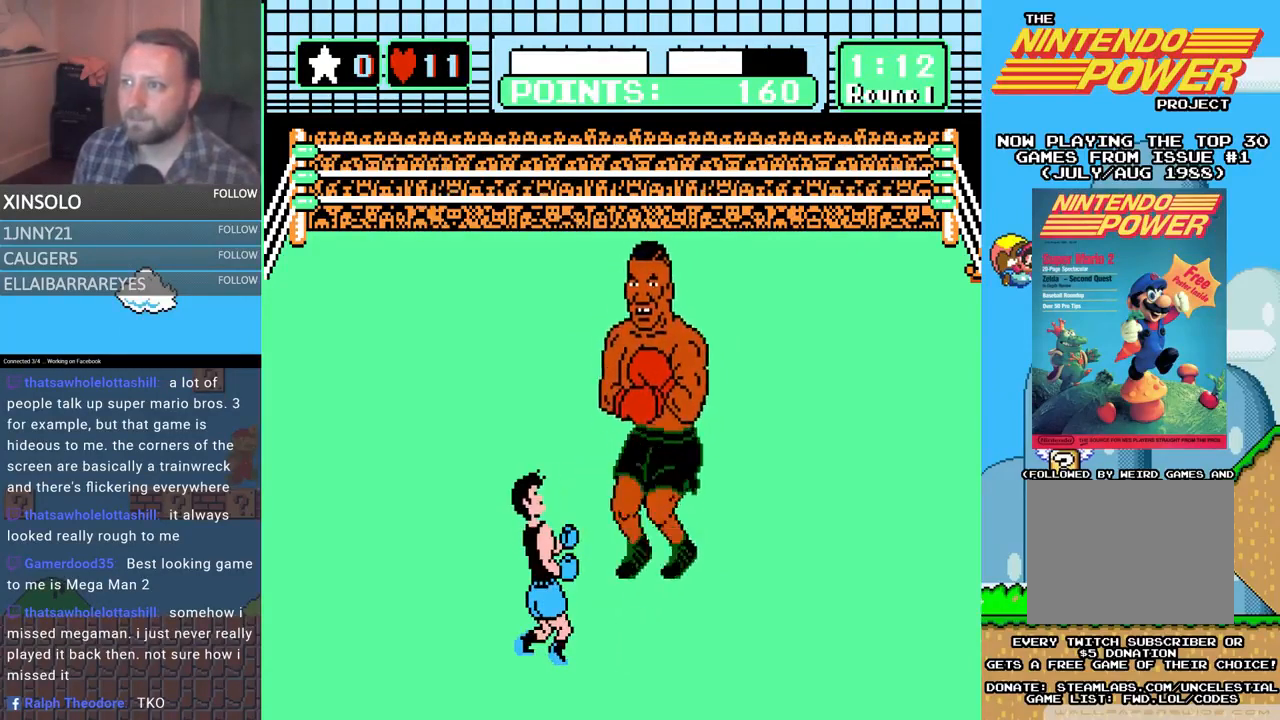
{"buttons": ["DPAD_UP", "DPAD_LEFT"], "events": [[400, "DPAD_LEFT", "down"], [400, "DPAD_UP", "down"]]}
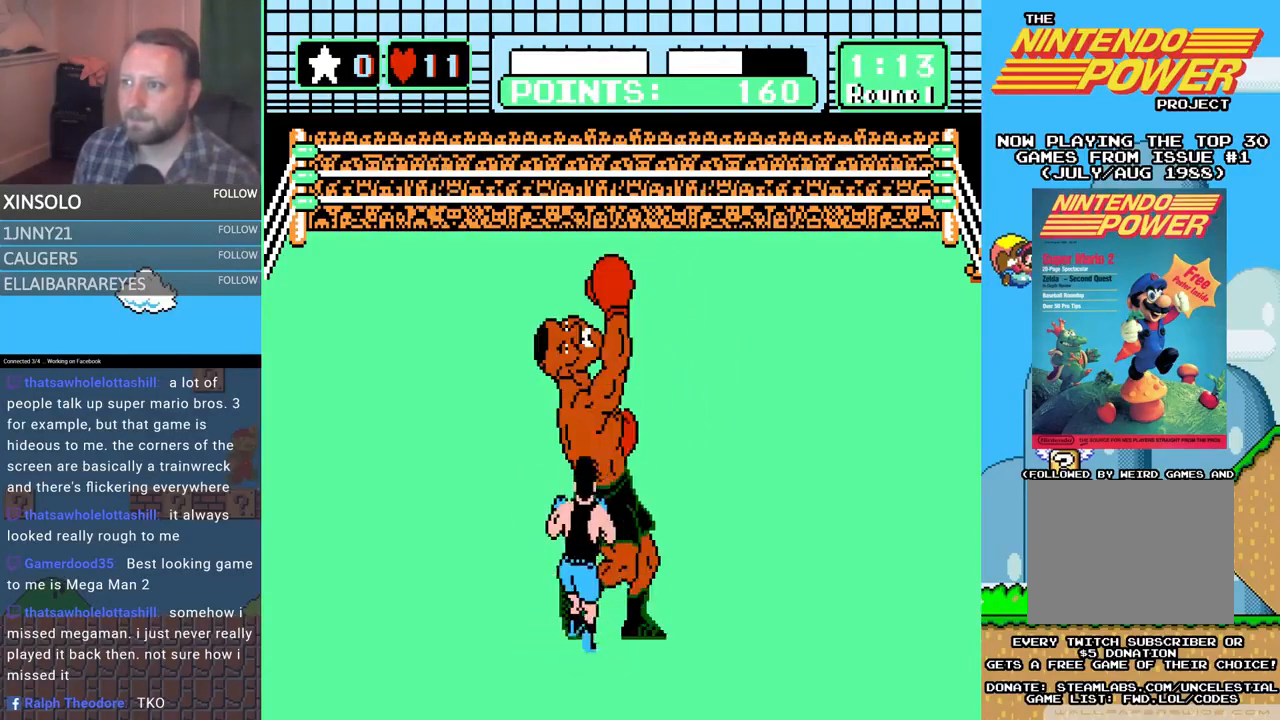
{"buttons": [], "events": [[67, "DPAD_LEFT", "up"], [67, "DPAD_UP", "up"], [367, "DPAD_UP", "down"], [467, "DPAD_UP", "up"]]}
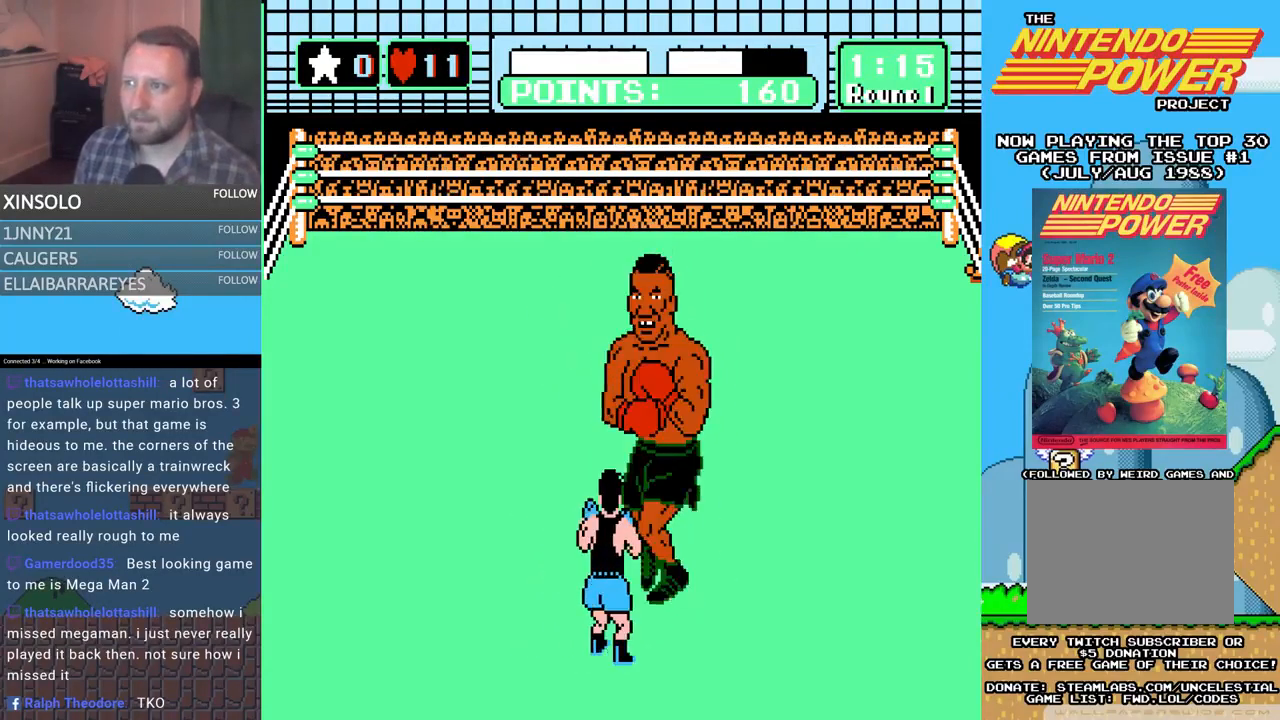
{"buttons": ["DPAD_LEFT"], "events": [[400, "DPAD_LEFT", "down"]]}
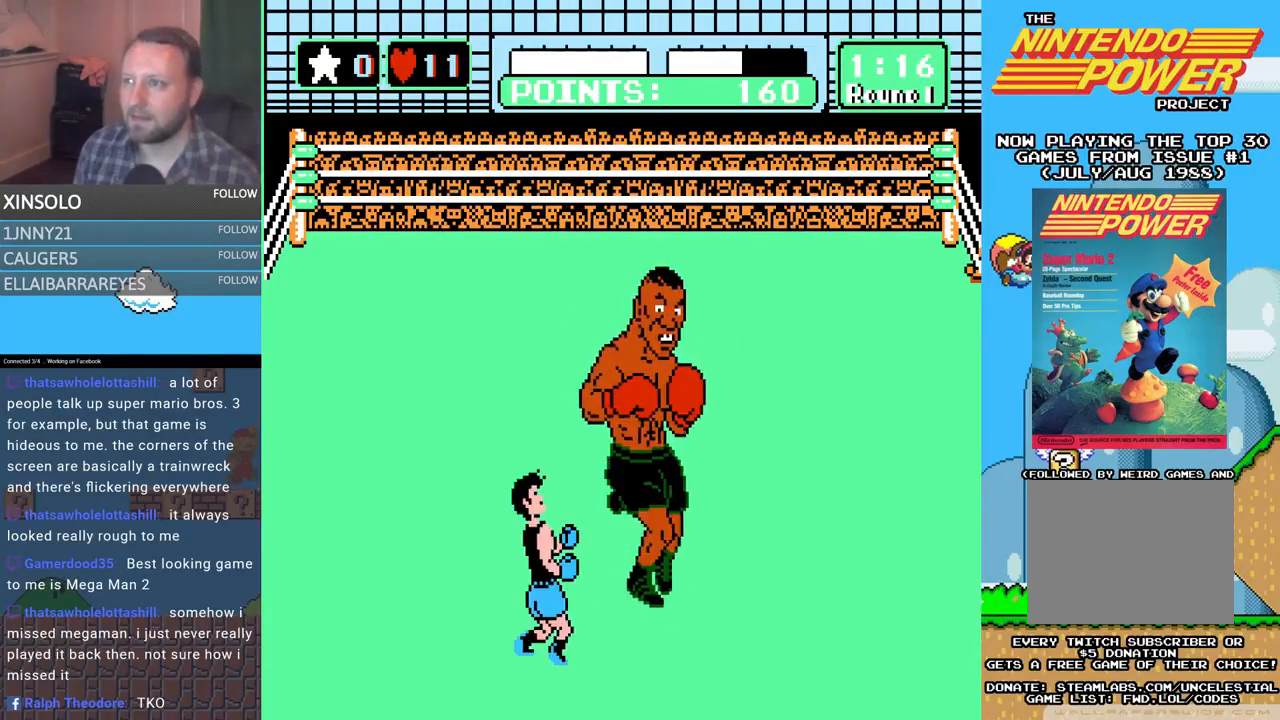
{"buttons": ["B", "DPAD_UP"], "events": [[33, "DPAD_UP", "down"], [67, "DPAD_LEFT", "up"], [67, "DPAD_UP", "up"], [333, "DPAD_UP", "down"], [400, "B", "down"]]}
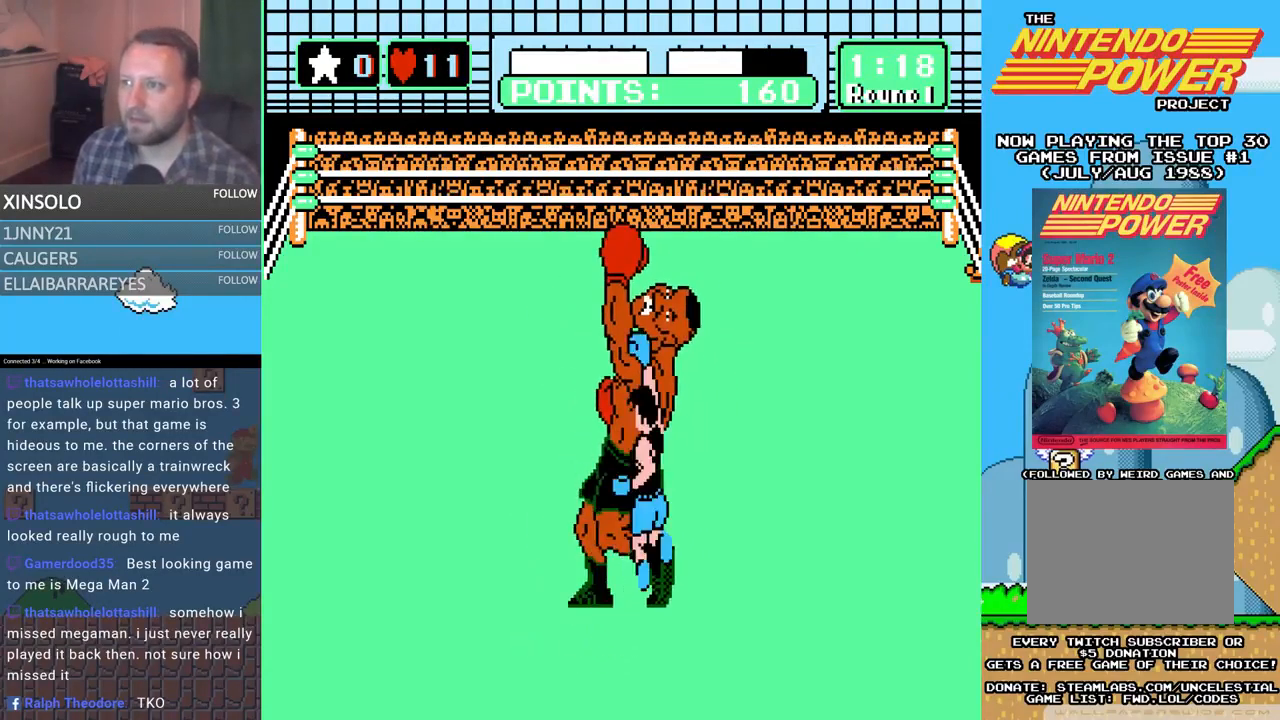
{"buttons": ["A", "DPAD_UP"], "events": [[300, "B", "up"], [333, "A", "down"]]}
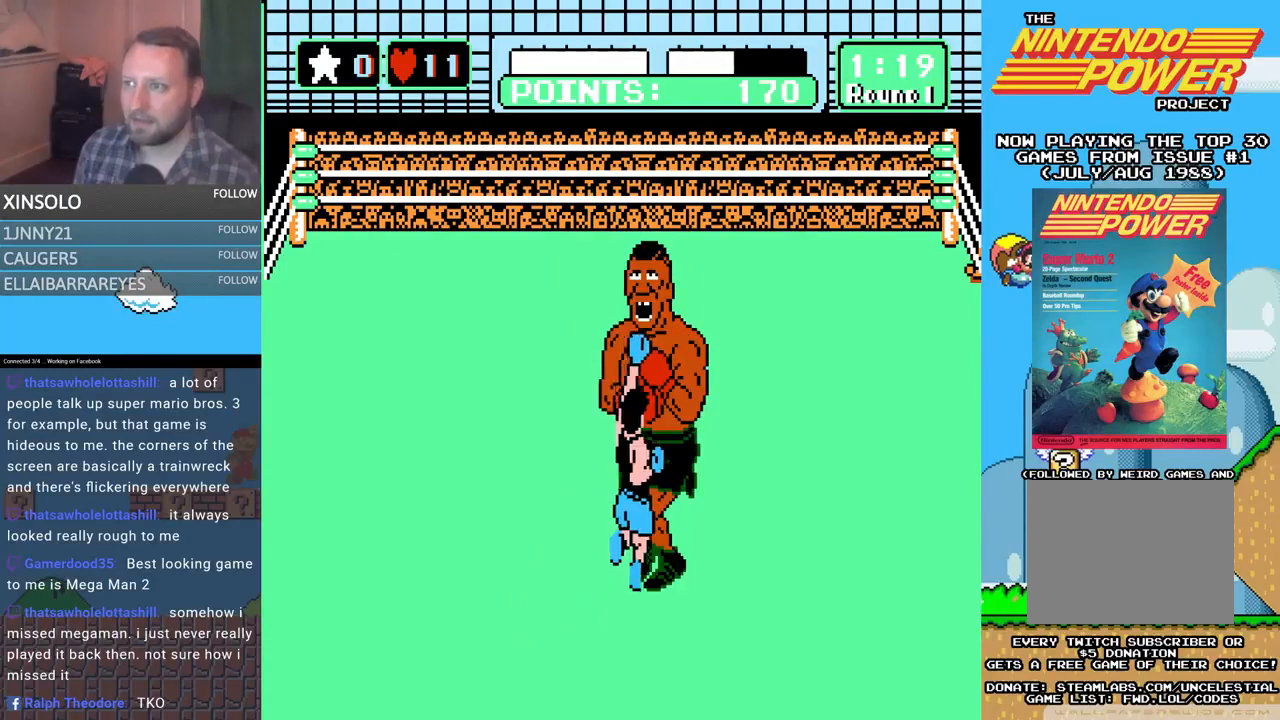
{"buttons": [], "events": [[67, "A", "up"], [133, "B", "down"], [400, "DPAD_UP", "up"], [433, "B", "up"]]}
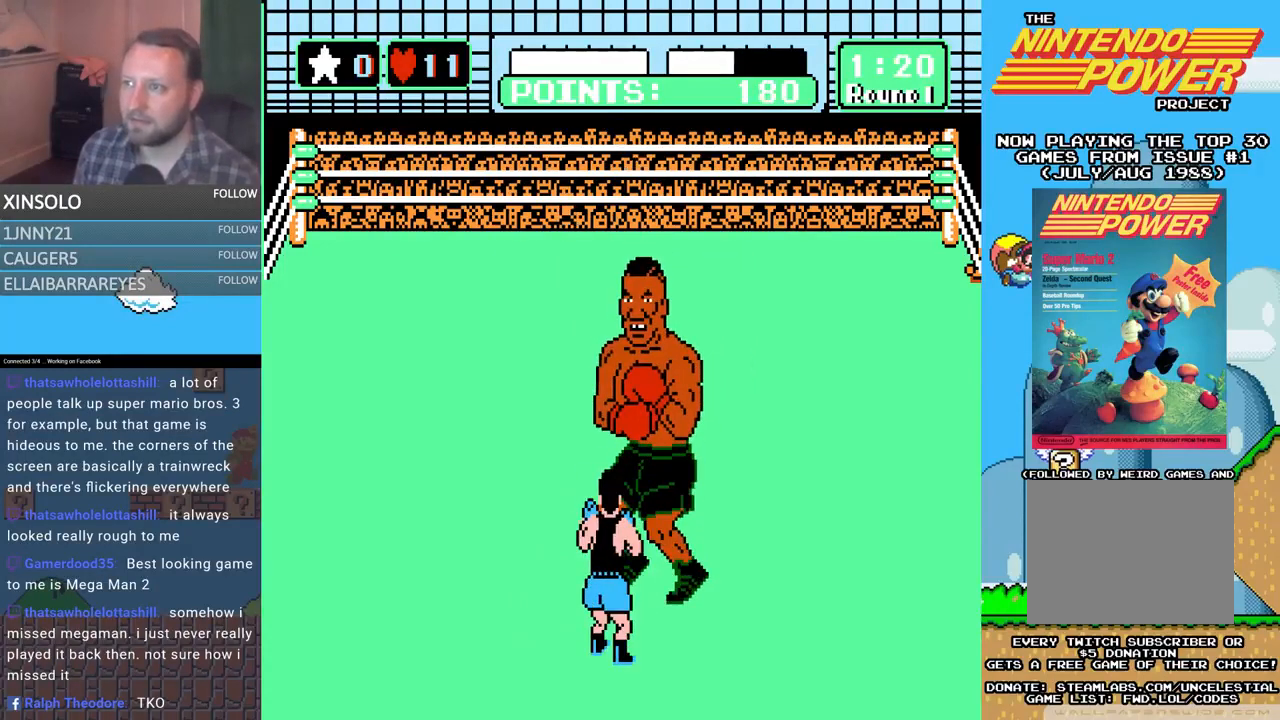
{"buttons": [], "events": [[267, "DPAD_LEFT", "down"], [400, "DPAD_LEFT", "up"]]}
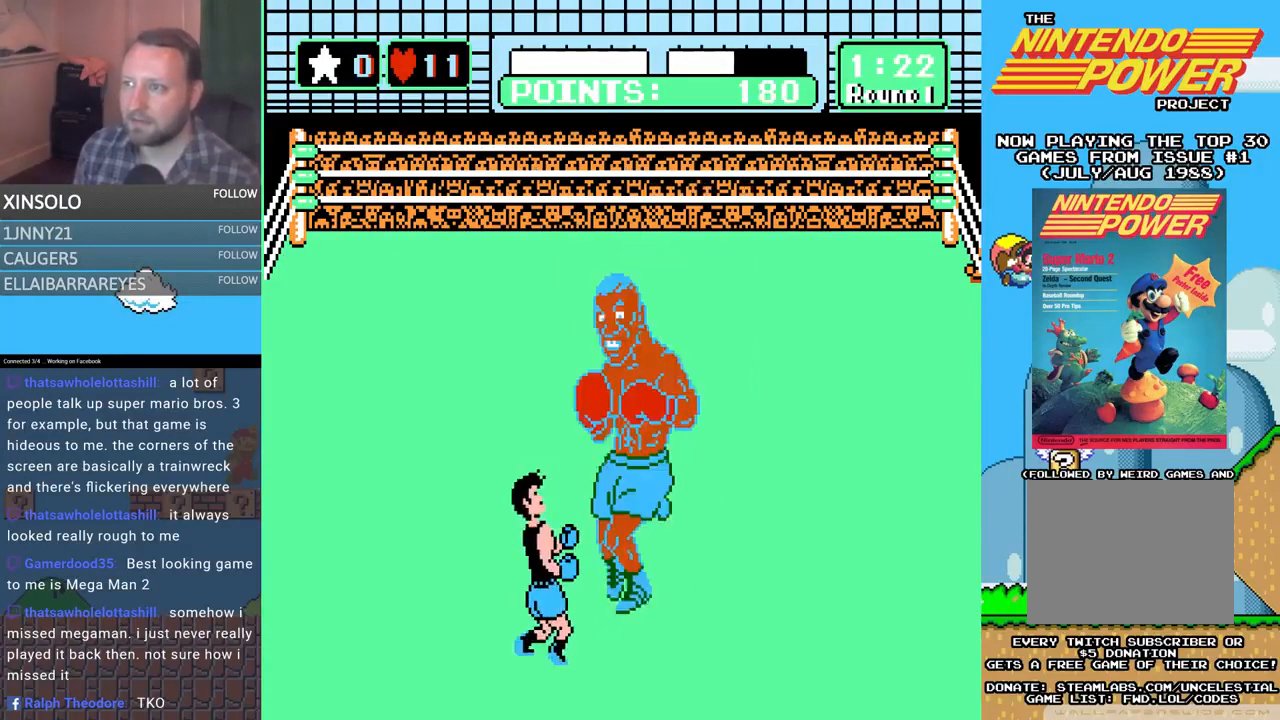
{"buttons": [], "events": []}
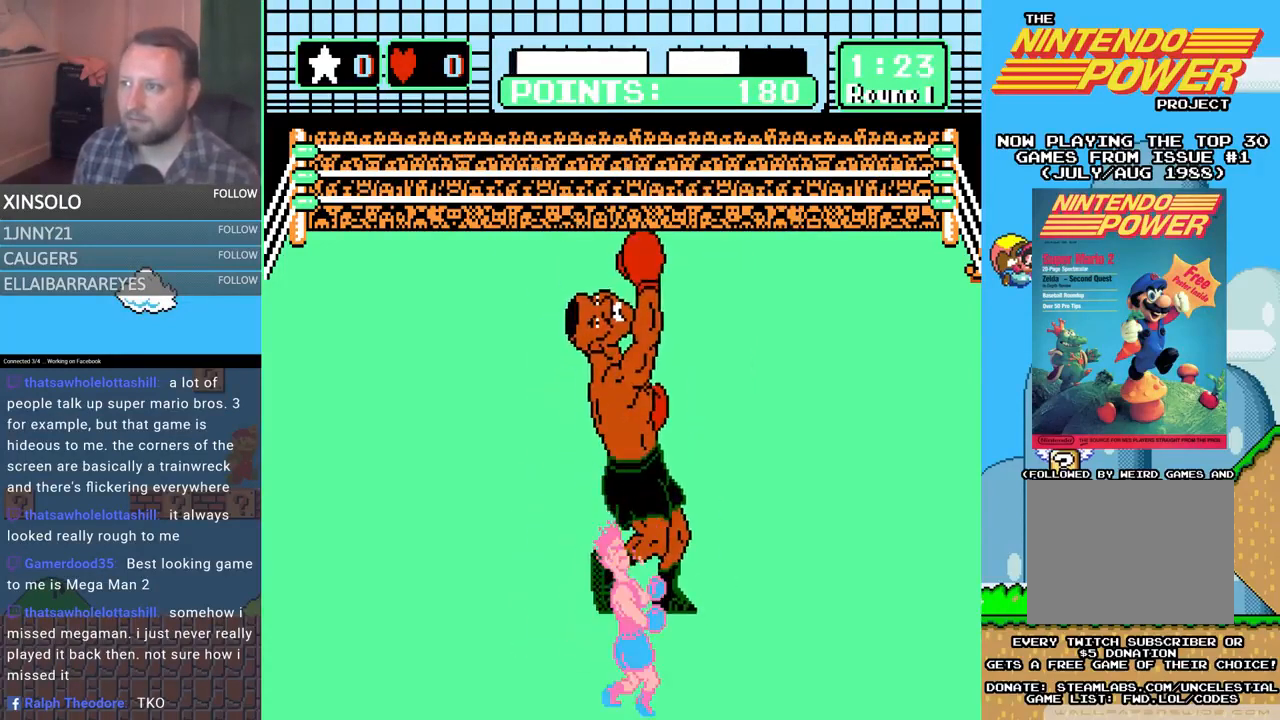
{"buttons": ["L2"], "events": [[233, "L2", "down"]]}
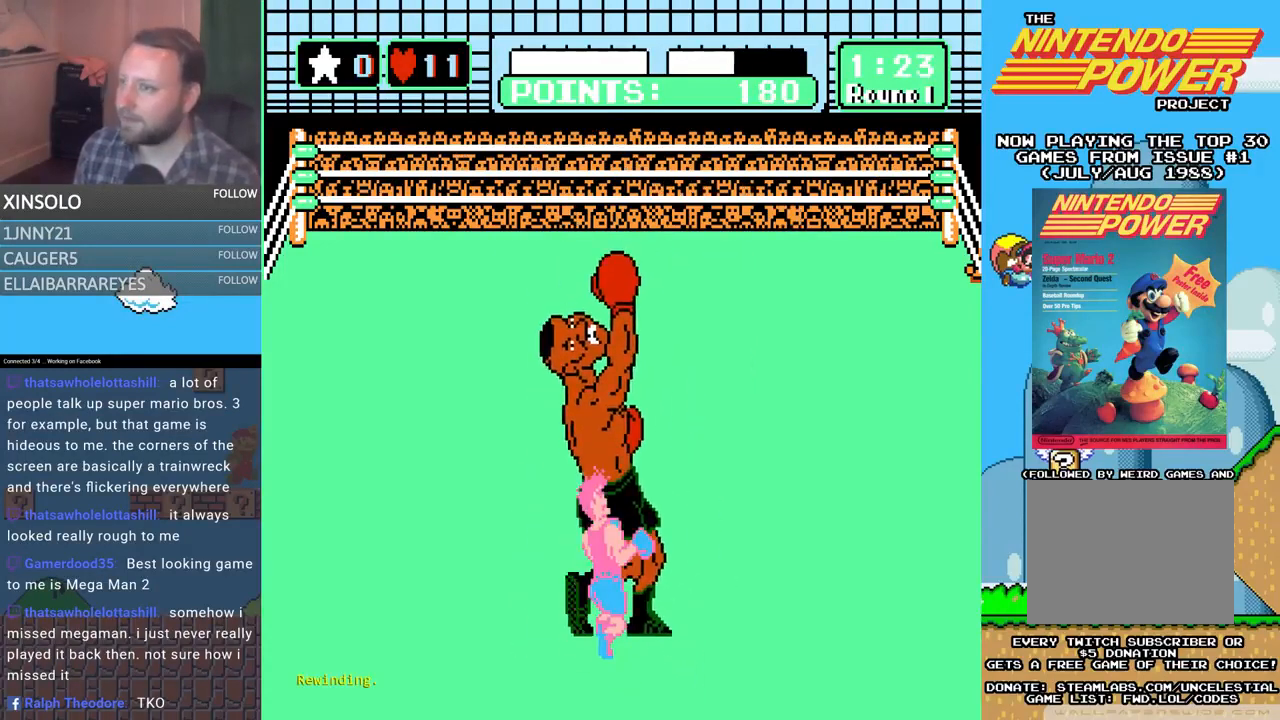
{"buttons": ["L2"], "events": []}
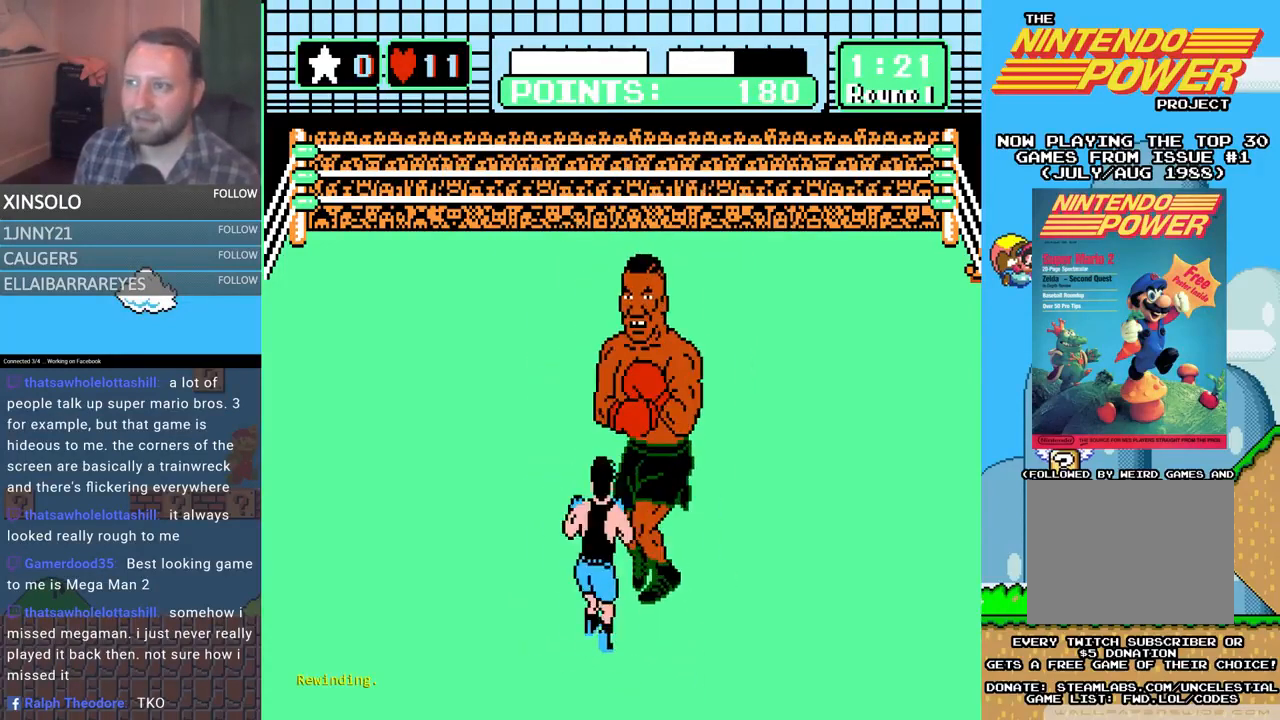
{"buttons": [], "events": [[267, "L2", "up"]]}
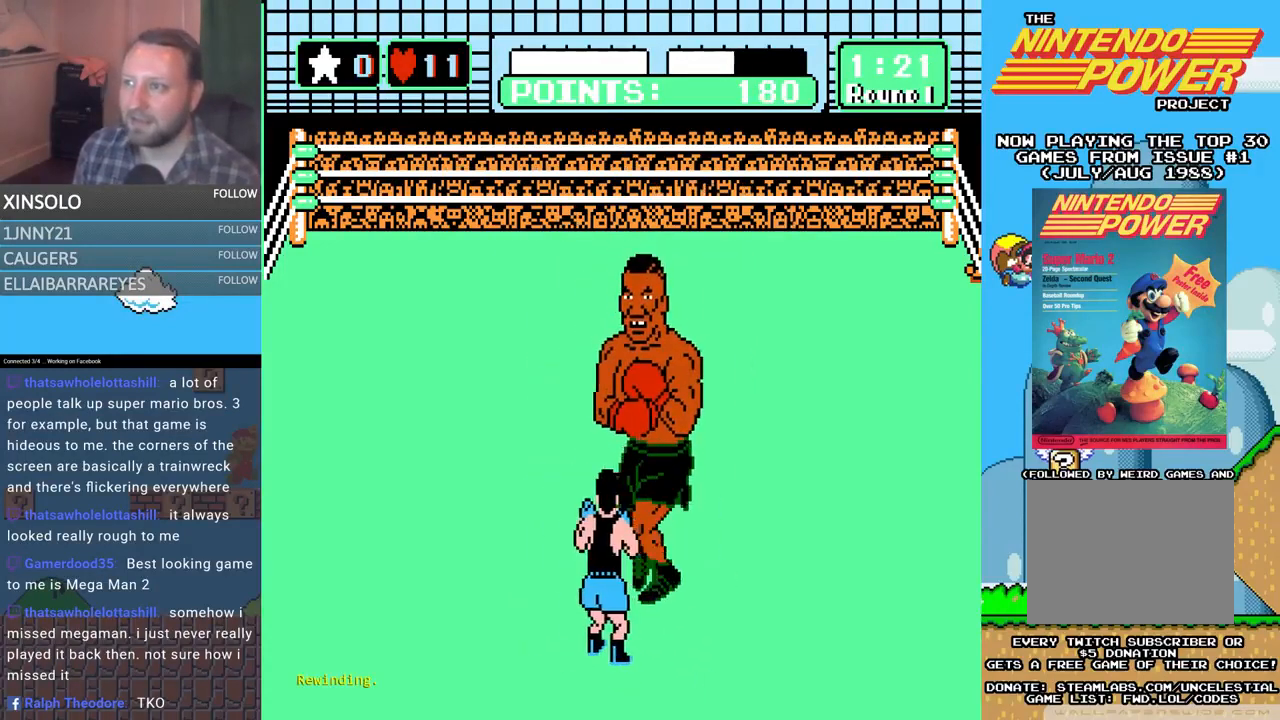
{"buttons": [], "events": [[200, "DPAD_LEFT", "down"], [433, "DPAD_LEFT", "up"]]}
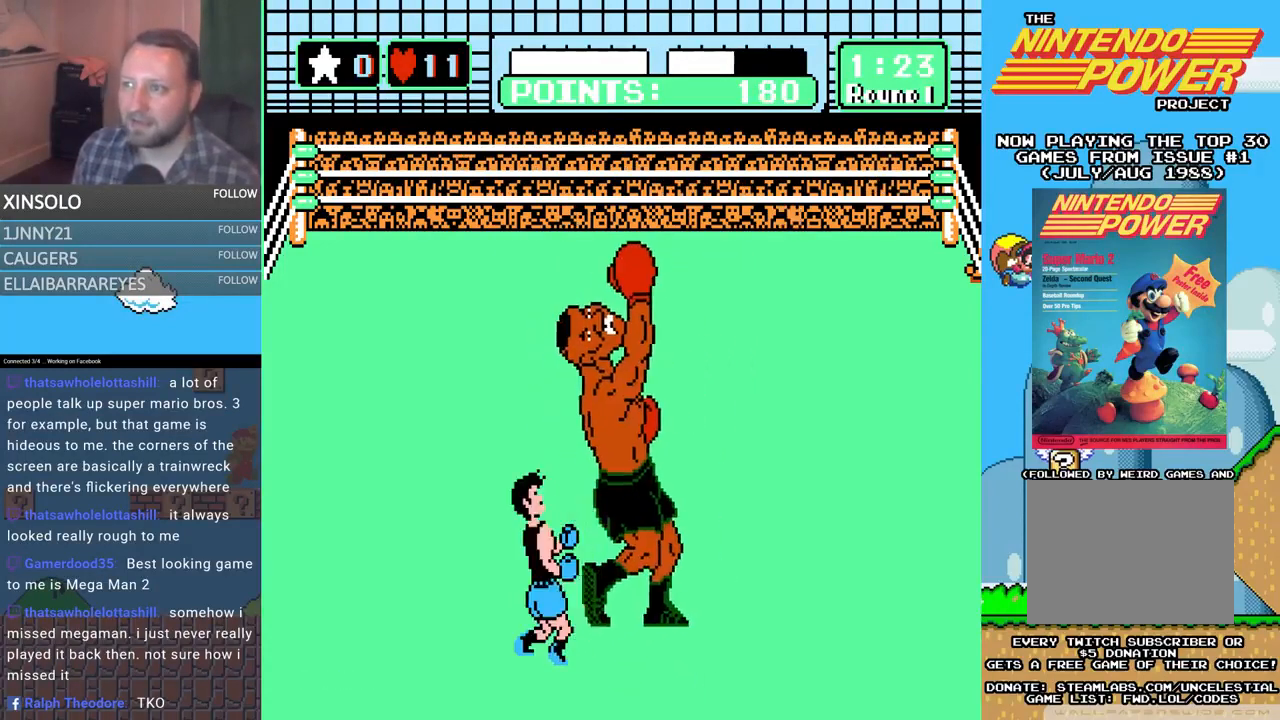
{"buttons": ["B", "DPAD_UP"], "events": [[33, "DPAD_RIGHT", "down"], [33, "DPAD_UP", "down"], [67, "A", "down"], [67, "DPAD_RIGHT", "up"], [300, "B", "down"], [333, "A", "up"]]}
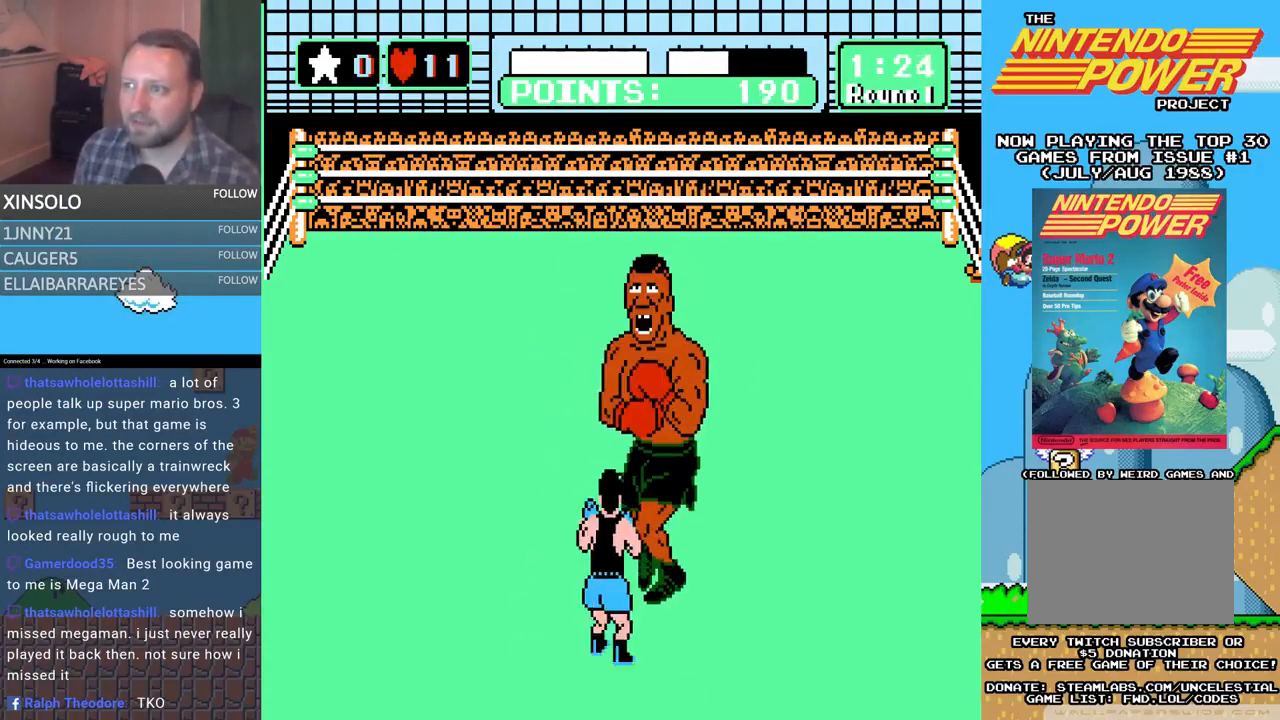
{"buttons": ["A", "DPAD_UP"], "events": [[300, "B", "up"], [333, "A", "down"]]}
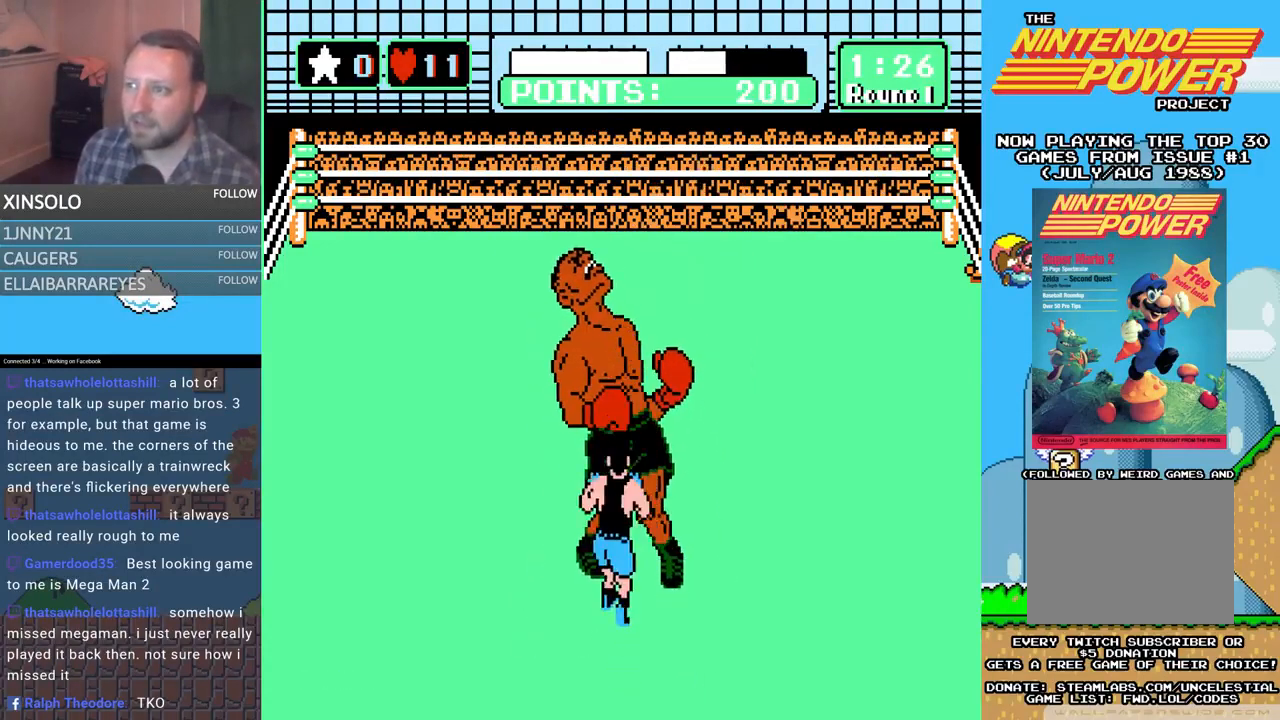
{"buttons": [], "events": [[133, "A", "up"], [133, "DPAD_UP", "up"]]}
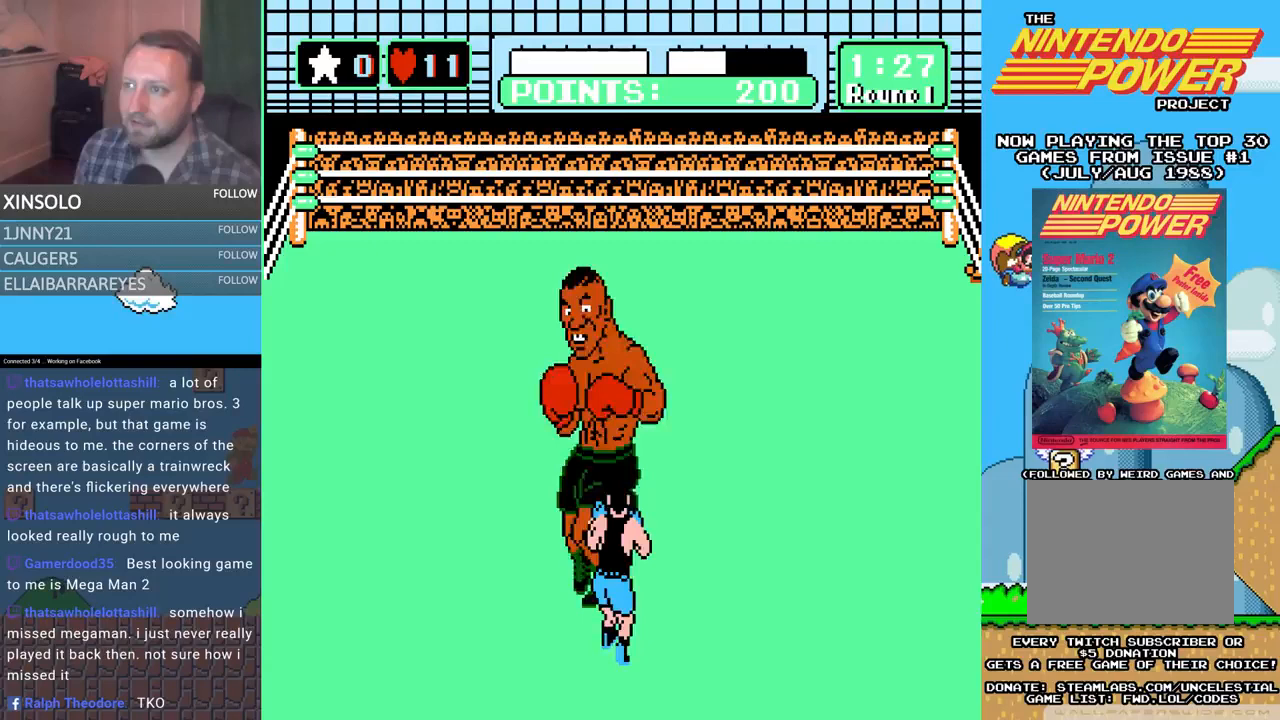
{"buttons": ["A", "DPAD_UP"], "events": [[67, "DPAD_LEFT", "down"], [67, "DPAD_UP", "down"], [167, "DPAD_UP", "up"], [200, "DPAD_LEFT", "up"], [267, "DPAD_UP", "down"], [333, "A", "down"]]}
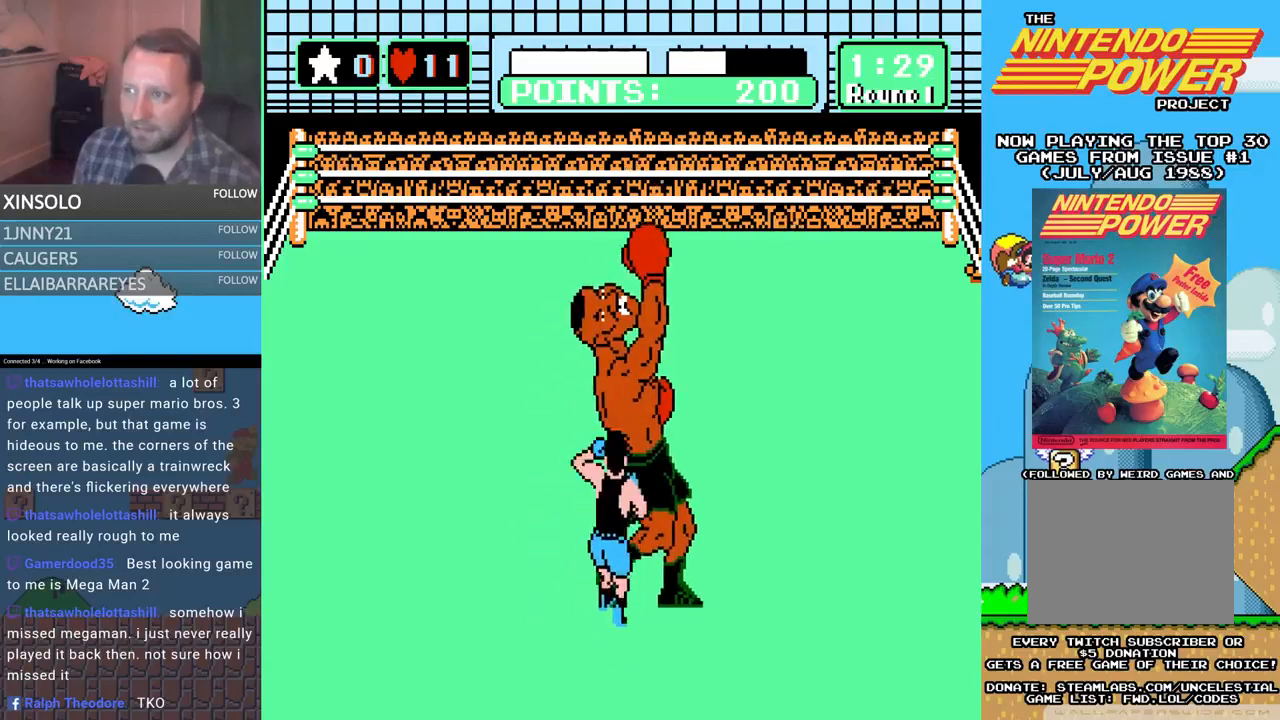
{"buttons": ["B", "DPAD_UP"], "events": [[133, "A", "up"], [133, "B", "down"]]}
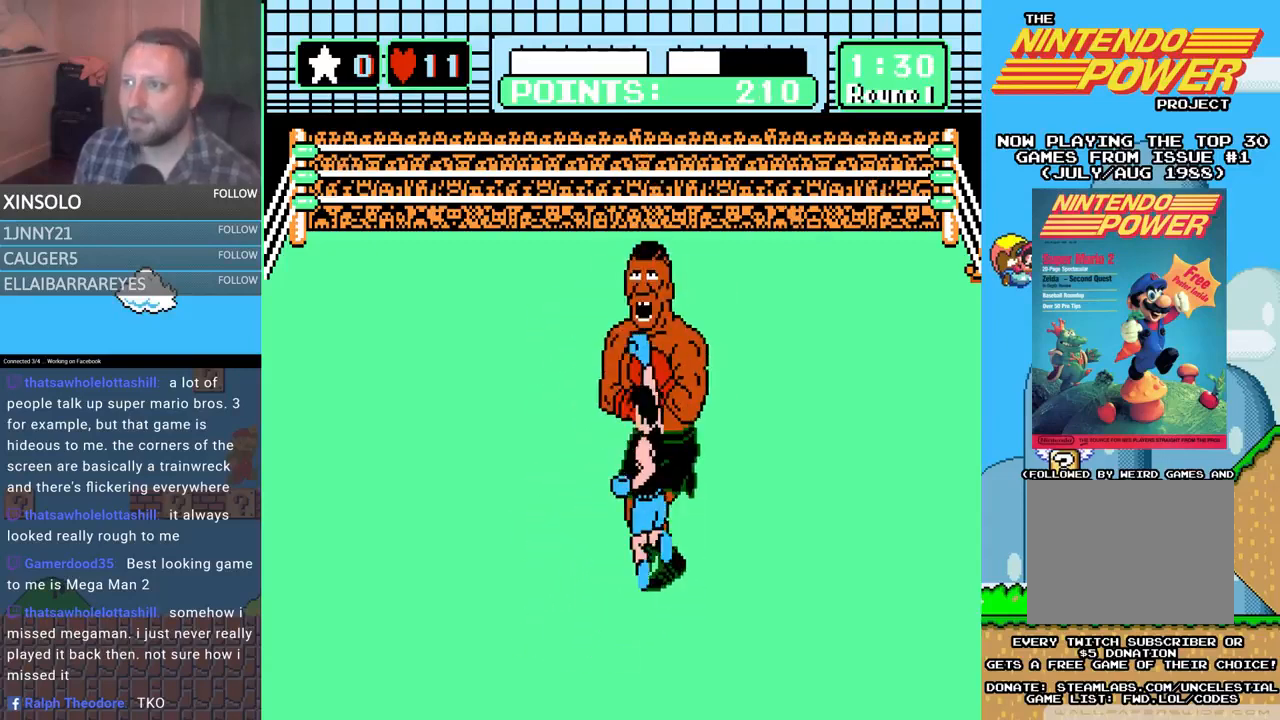
{"buttons": [], "events": [[200, "B", "up"], [267, "DPAD_UP", "up"]]}
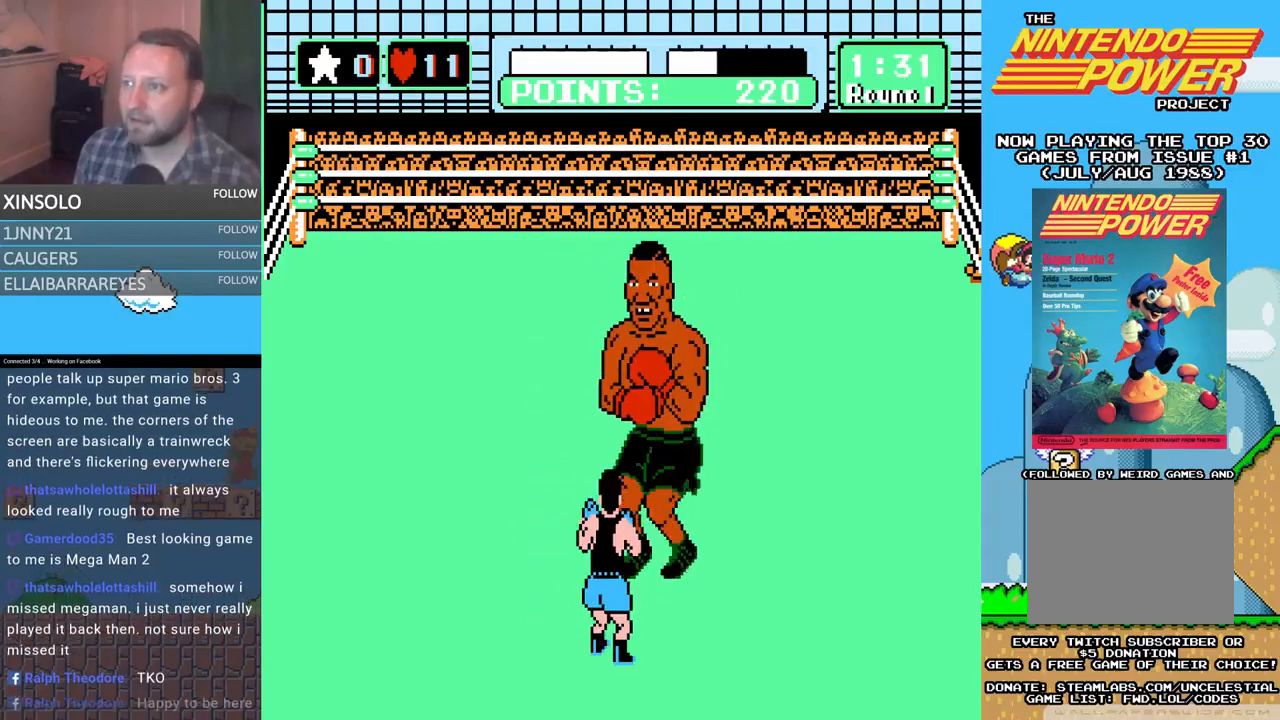
{"buttons": [], "events": []}
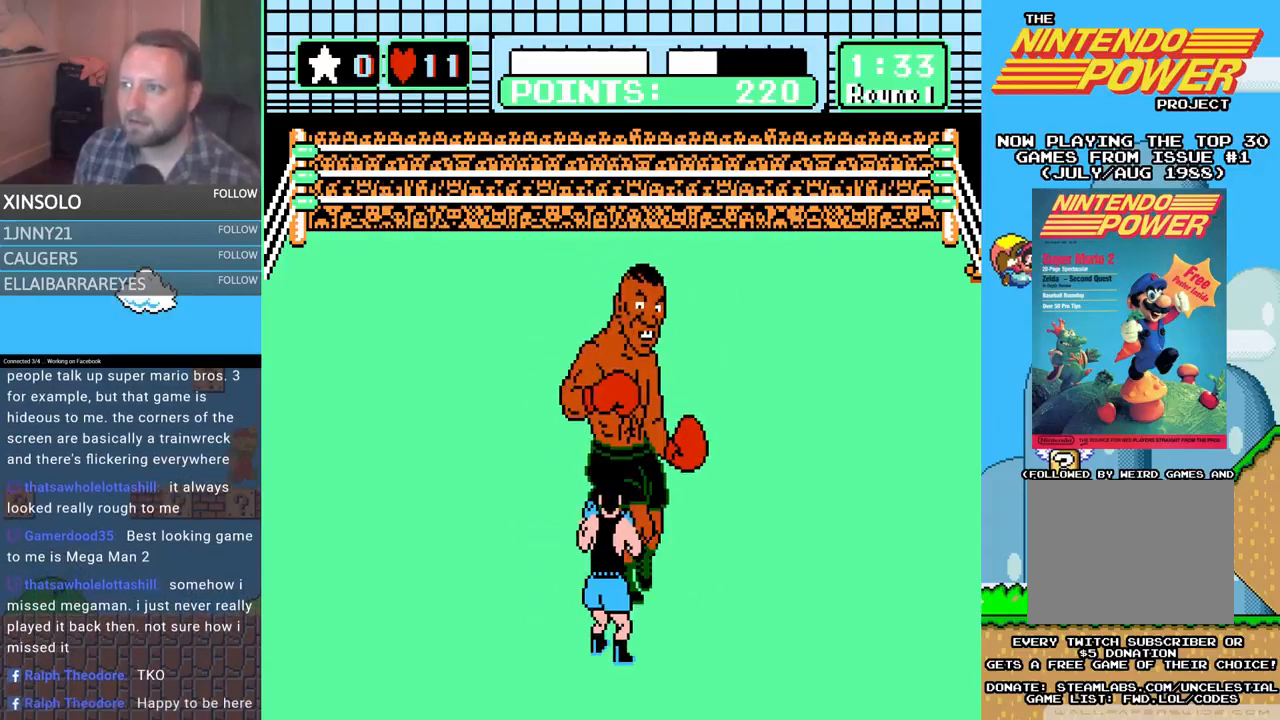
{"buttons": ["A", "DPAD_UP"], "events": [[33, "DPAD_LEFT", "down"], [67, "DPAD_UP", "down"], [200, "DPAD_LEFT", "up"], [200, "DPAD_UP", "up"], [267, "DPAD_UP", "down"], [333, "A", "down"]]}
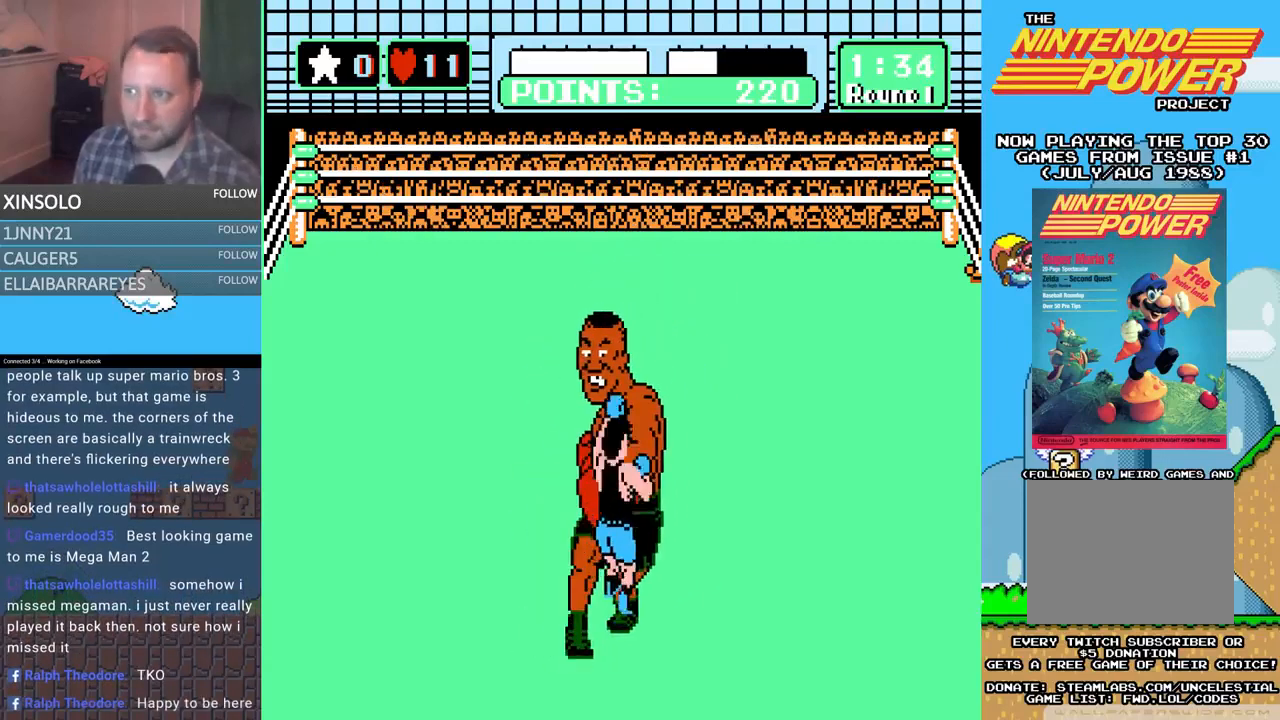
{"buttons": ["B", "DPAD_UP"], "events": [[133, "A", "up"], [233, "B", "down"]]}
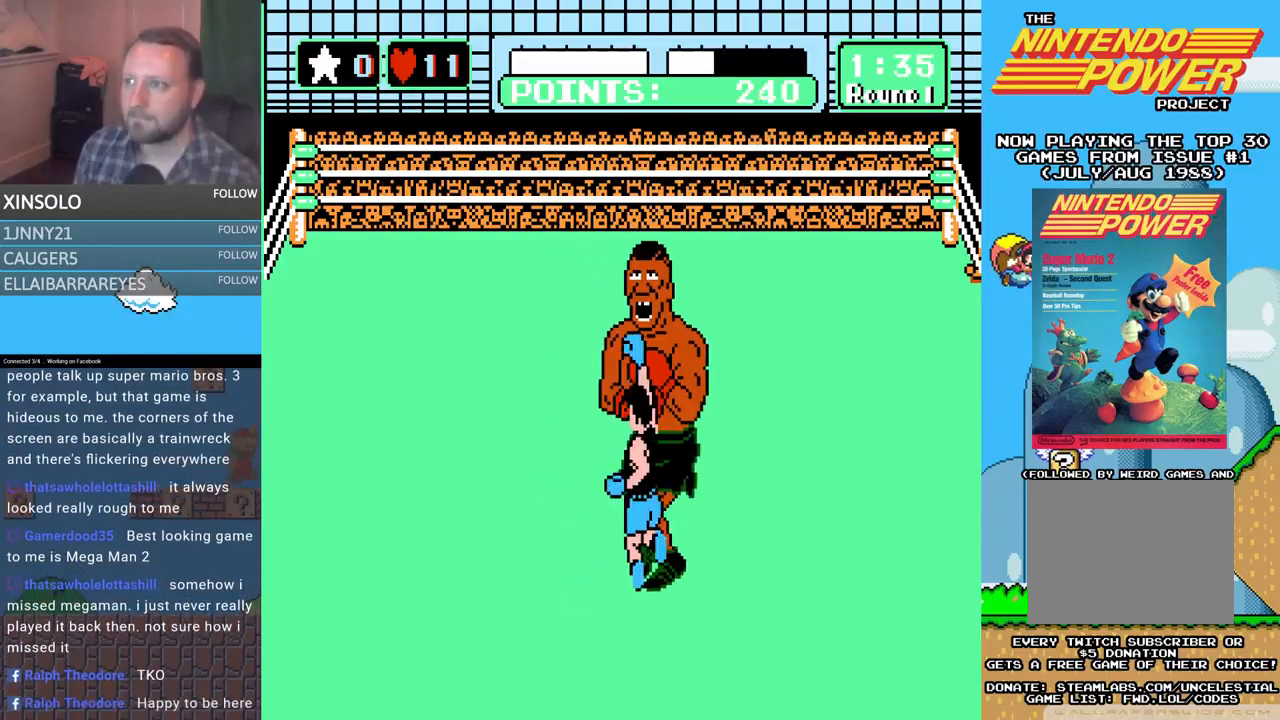
{"buttons": [], "events": [[200, "B", "up"], [200, "DPAD_UP", "up"]]}
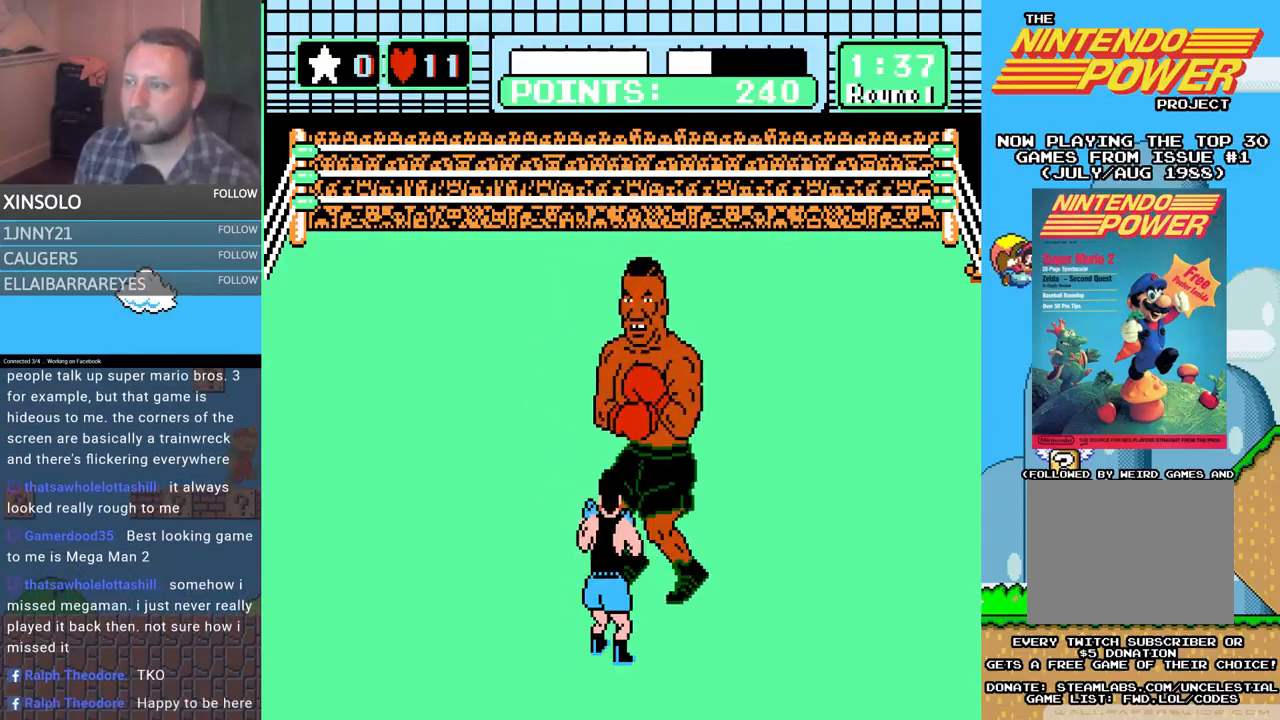
{"buttons": ["DPAD_LEFT"], "events": [[467, "DPAD_LEFT", "down"]]}
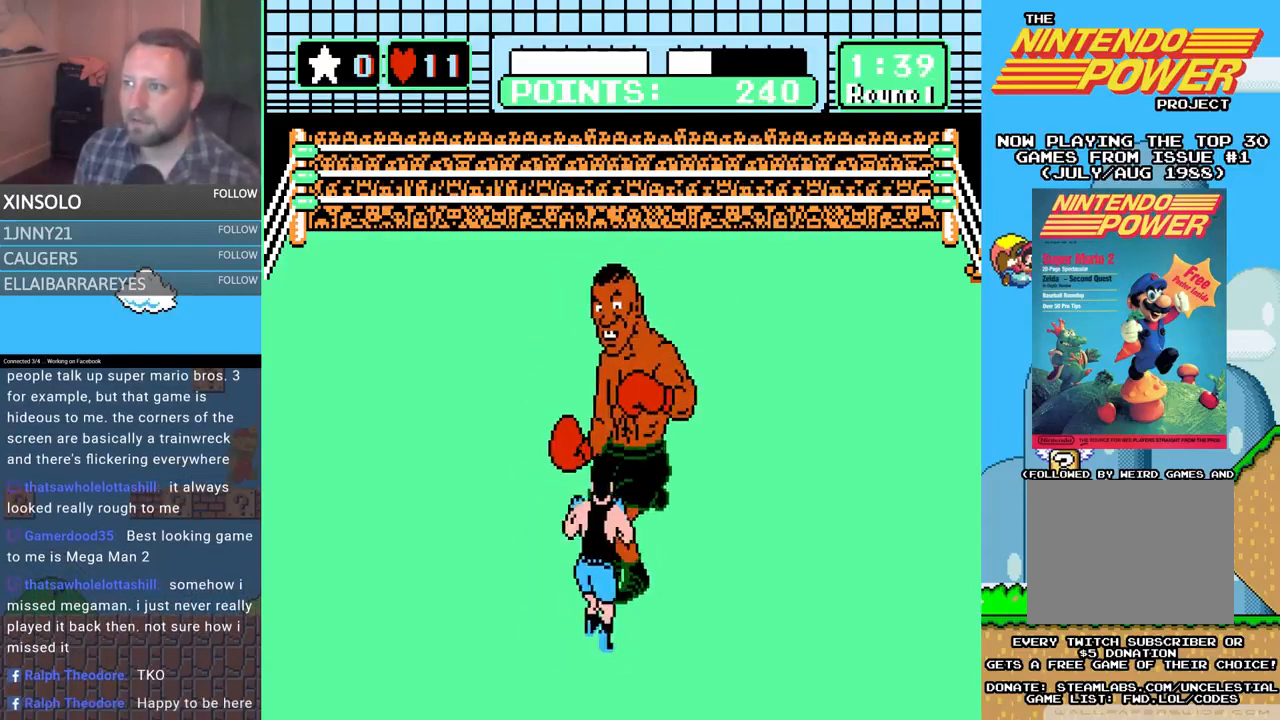
{"buttons": ["A", "DPAD_UP"], "events": [[67, "DPAD_UP", "down"], [100, "DPAD_UP", "up"], [133, "DPAD_LEFT", "up"], [233, "DPAD_RIGHT", "down"], [233, "DPAD_UP", "down"], [300, "A", "down"], [367, "DPAD_RIGHT", "up"]]}